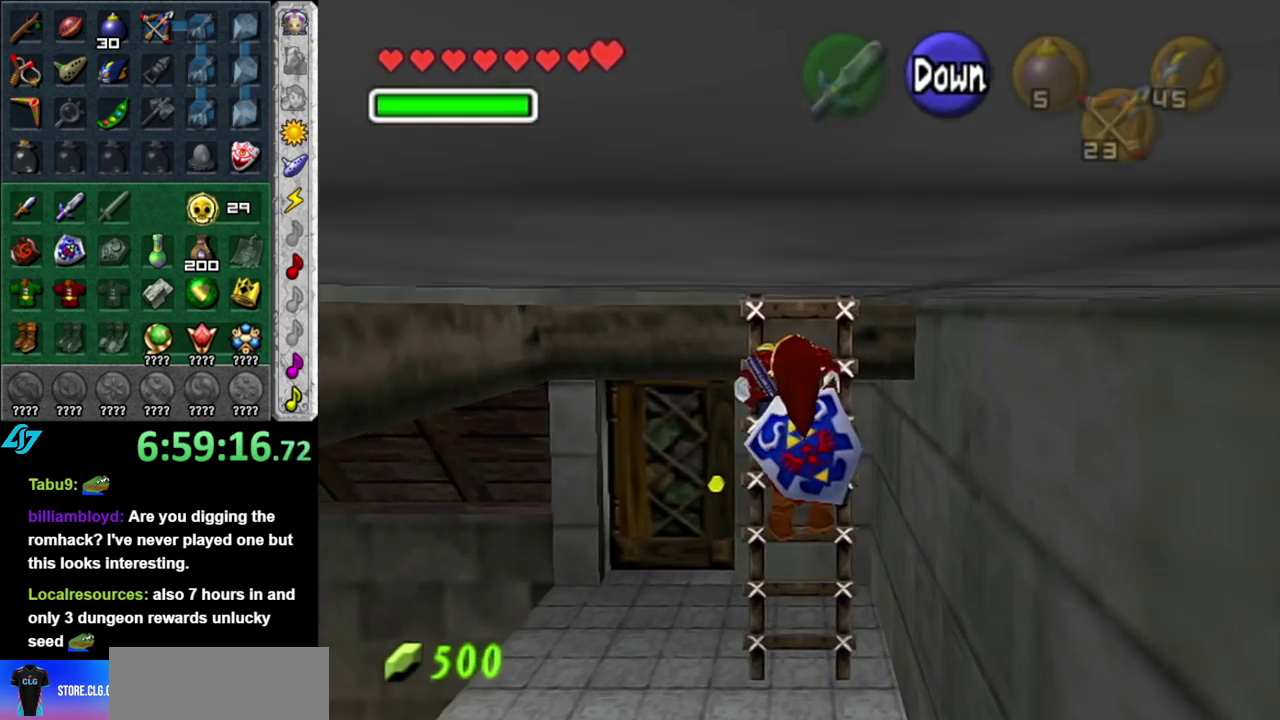
Gameplay with a controller (Nintendo layout); each line is a JSON object with the inputs held at the frame after it. "events" lists button and stick changes between this image and that frame as [ms after this image, input, new state], when the widget could be followed in between. This overlay highlights the sticks when they move; stick clicks (L3 R3) are not distinguishable. Not read: L3 R2 R3 Y other_buttons.
{"buttons": [], "left_stick": "up", "right_stick": "center", "events": [[150, "left_stick", "up"]]}
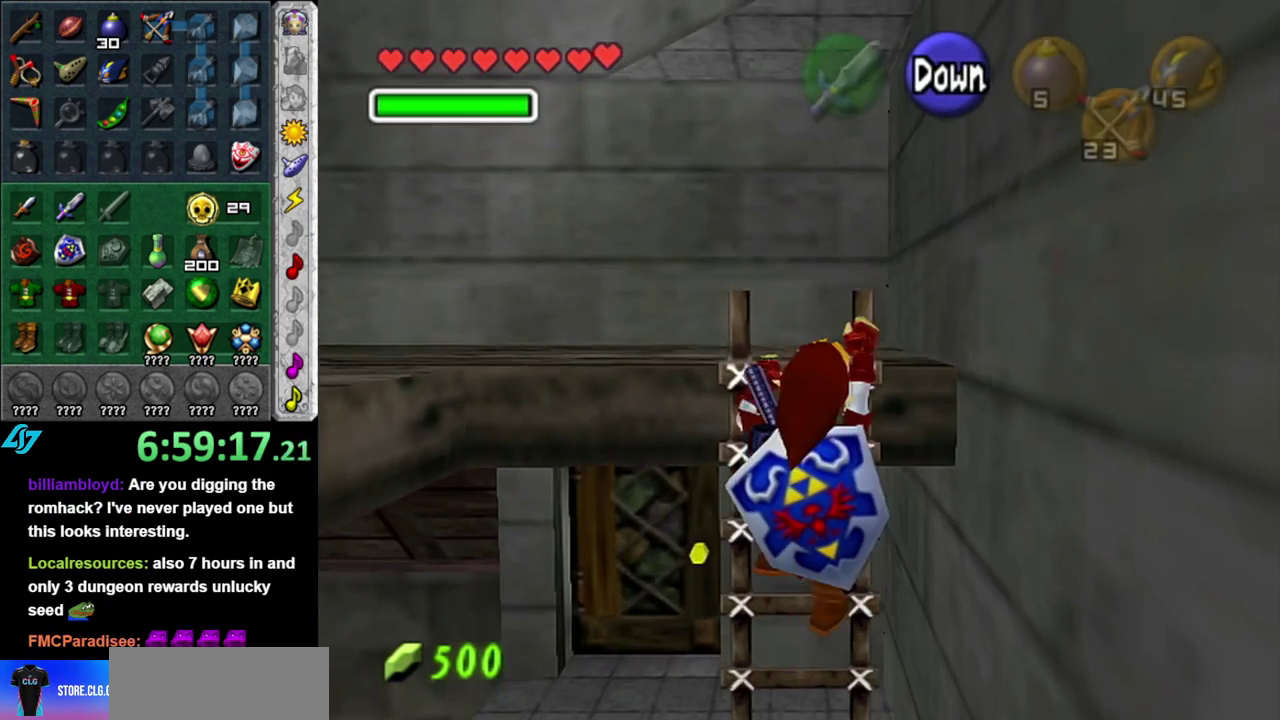
{"buttons": [], "left_stick": "up-left", "right_stick": "center", "events": [[367, "left_stick", "up-left"]]}
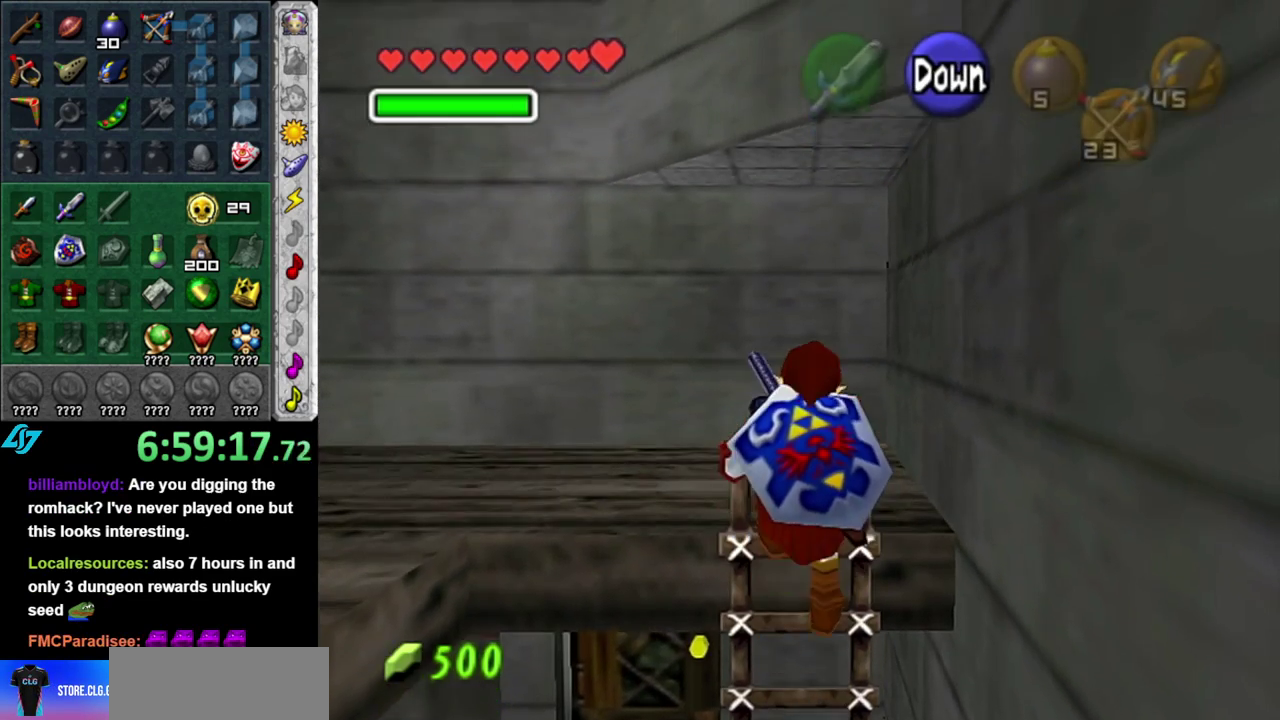
{"buttons": [], "left_stick": "up-left", "right_stick": "center", "events": []}
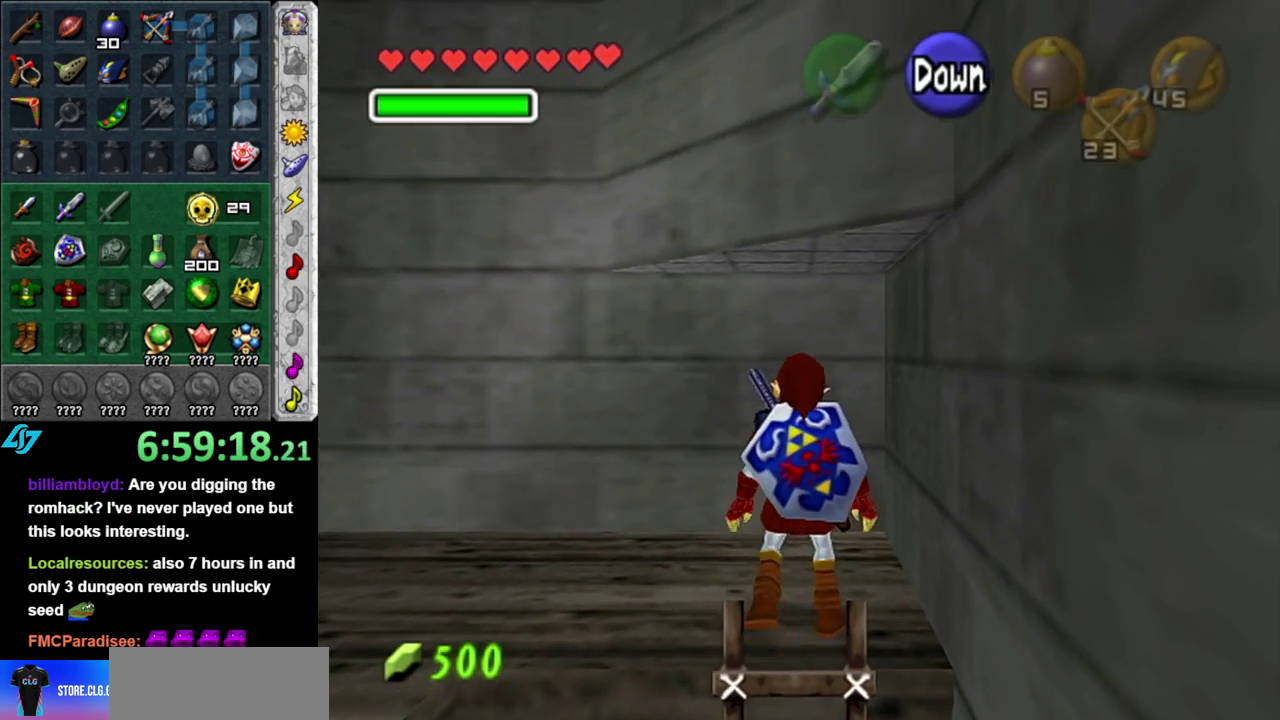
{"buttons": ["L1"], "left_stick": "center", "right_stick": "center", "events": [[167, "left_stick", "left"], [333, "L1", "down"], [367, "left_stick", "center"]]}
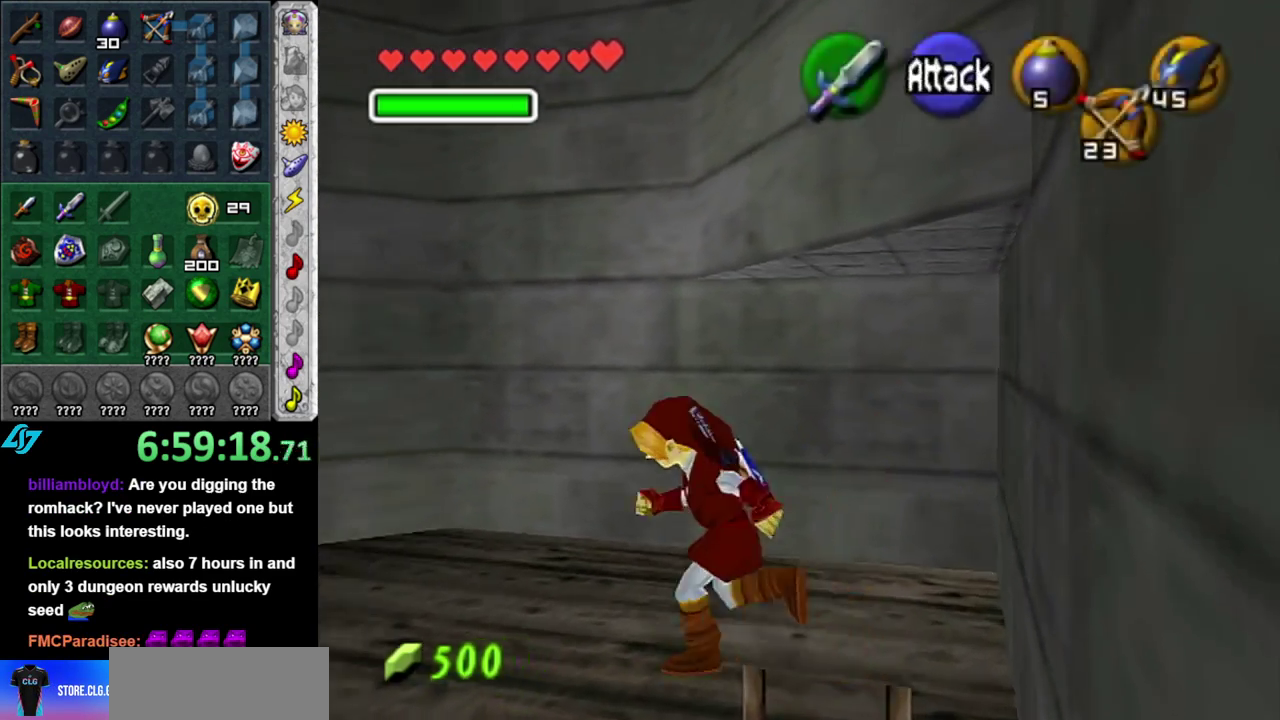
{"buttons": [], "left_stick": "up-left", "right_stick": "center", "events": [[50, "L1", "up"], [83, "left_stick", "up"], [367, "left_stick", "up-left"]]}
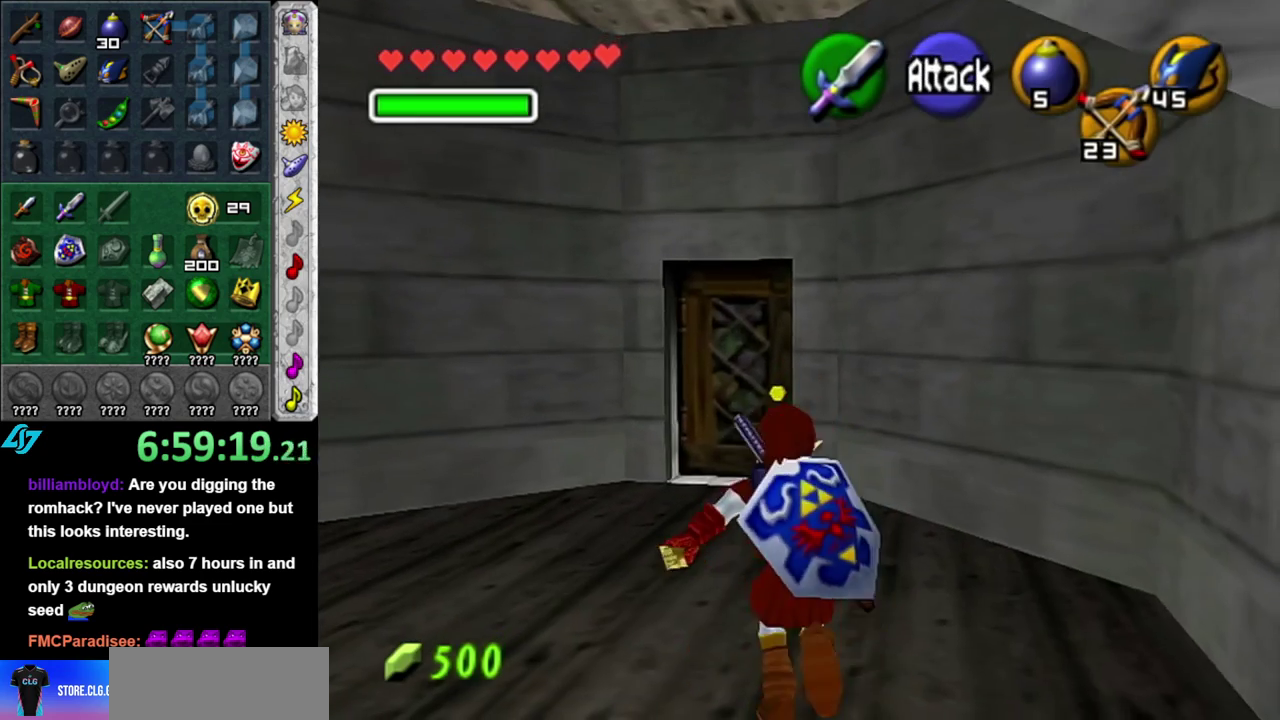
{"buttons": [], "left_stick": "down-left", "right_stick": "center", "events": [[417, "left_stick", "down-left"]]}
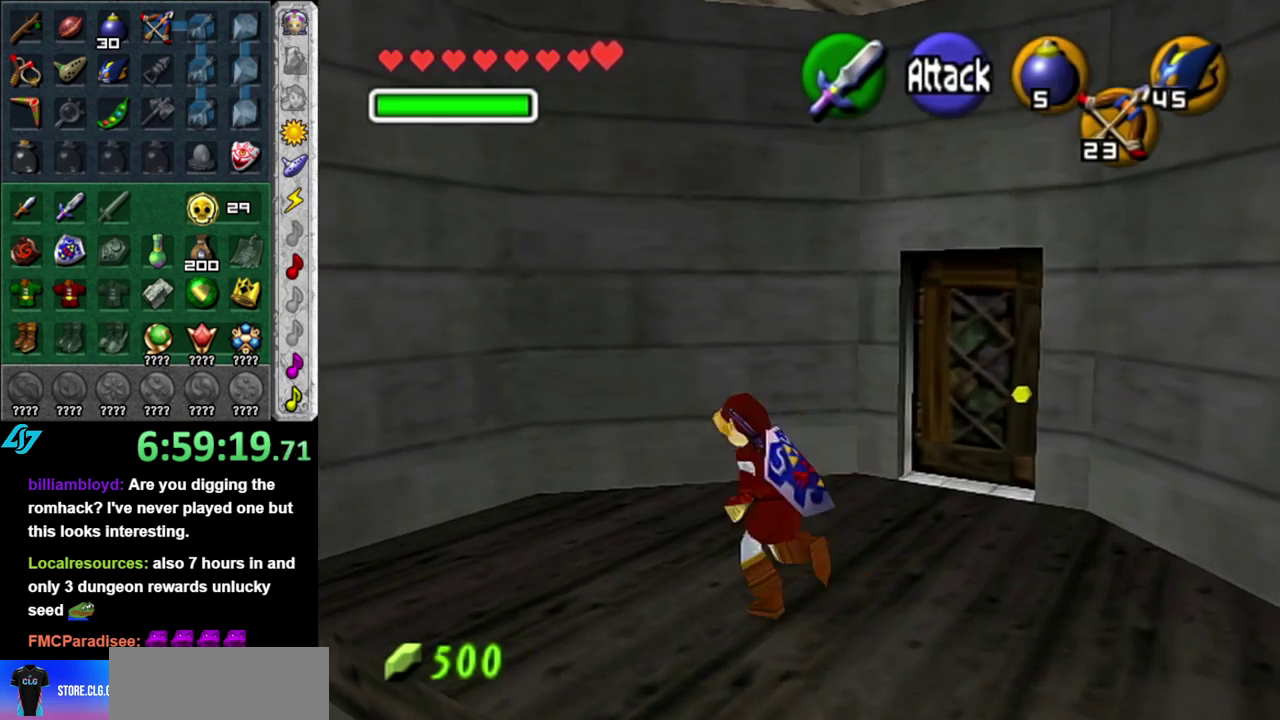
{"buttons": [], "left_stick": "left", "right_stick": "center", "events": [[433, "left_stick", "left"]]}
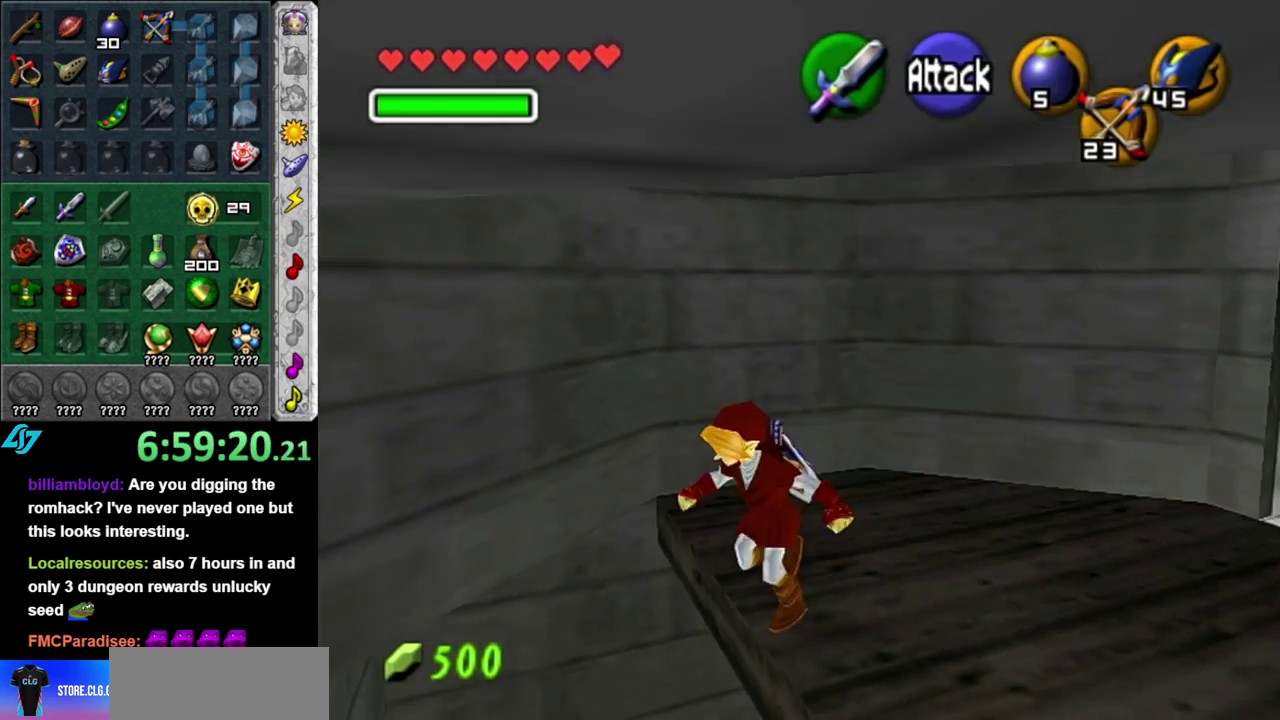
{"buttons": [], "left_stick": "right", "right_stick": "center", "events": [[183, "left_stick", "right"]]}
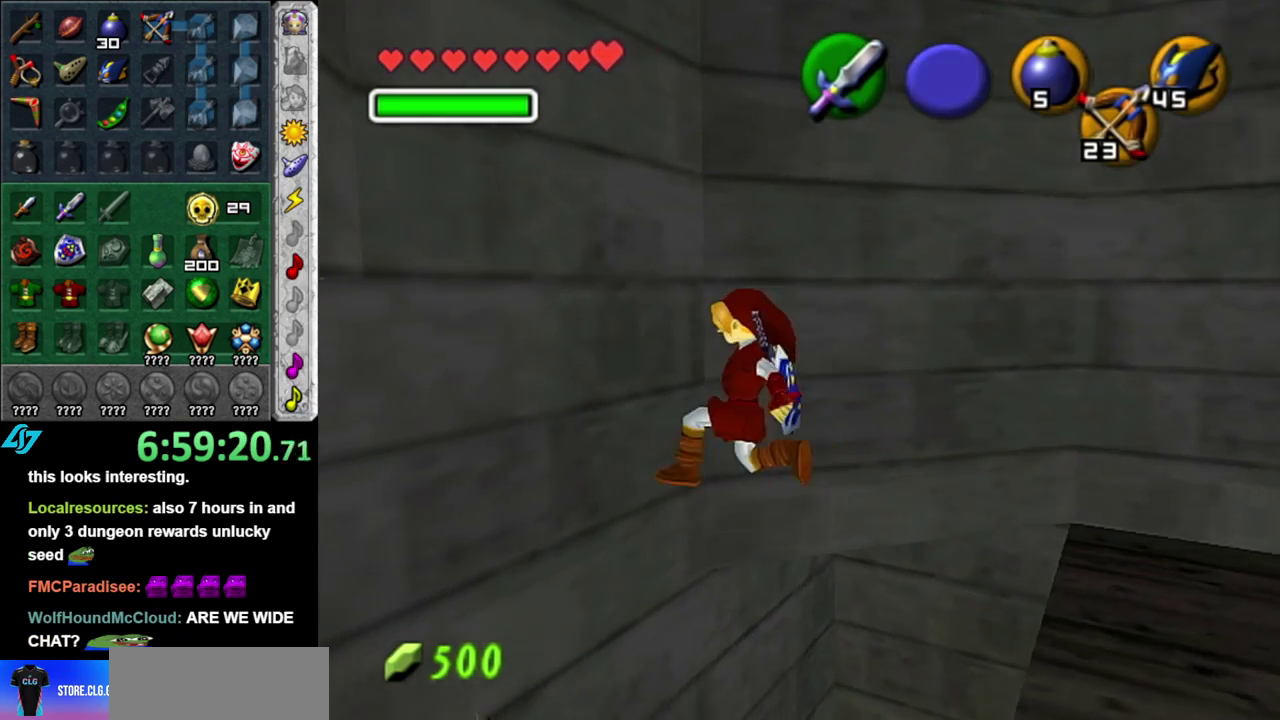
{"buttons": [], "left_stick": "center", "right_stick": "center", "events": [[200, "left_stick", "center"]]}
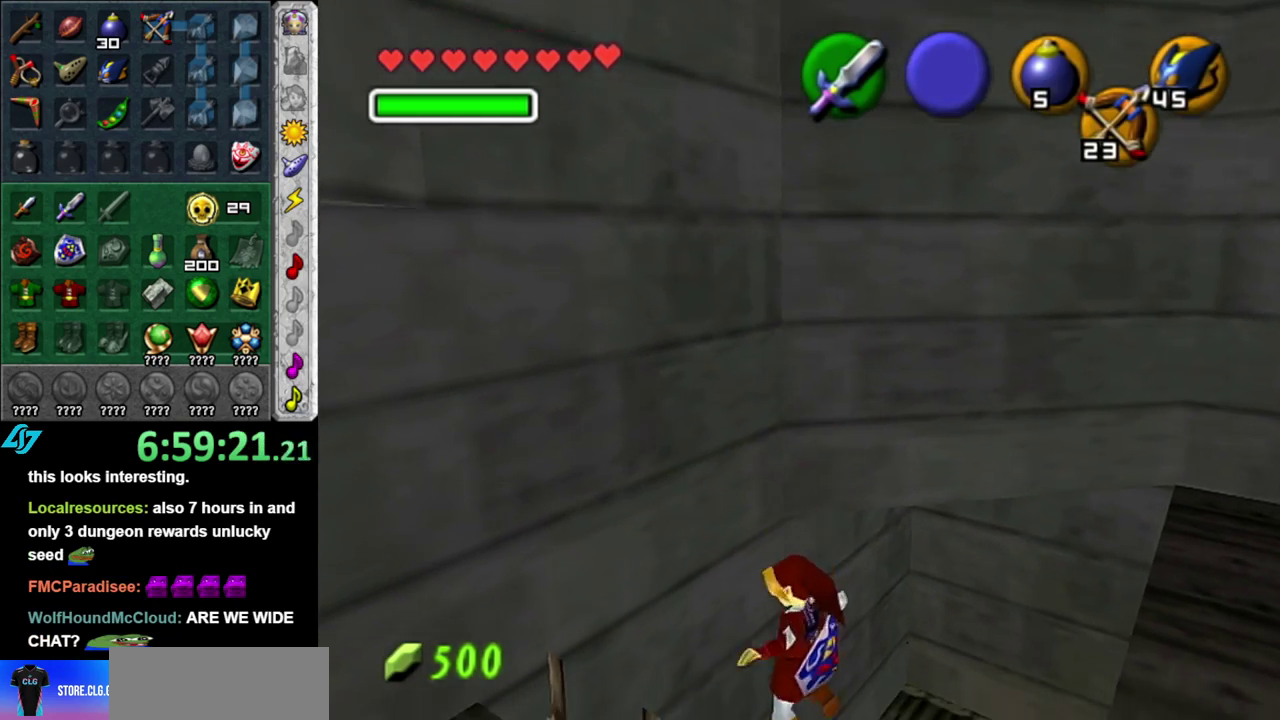
{"buttons": ["L1"], "left_stick": "center", "right_stick": "center", "events": [[117, "left_stick", "down-left"], [367, "L1", "down"], [400, "left_stick", "center"]]}
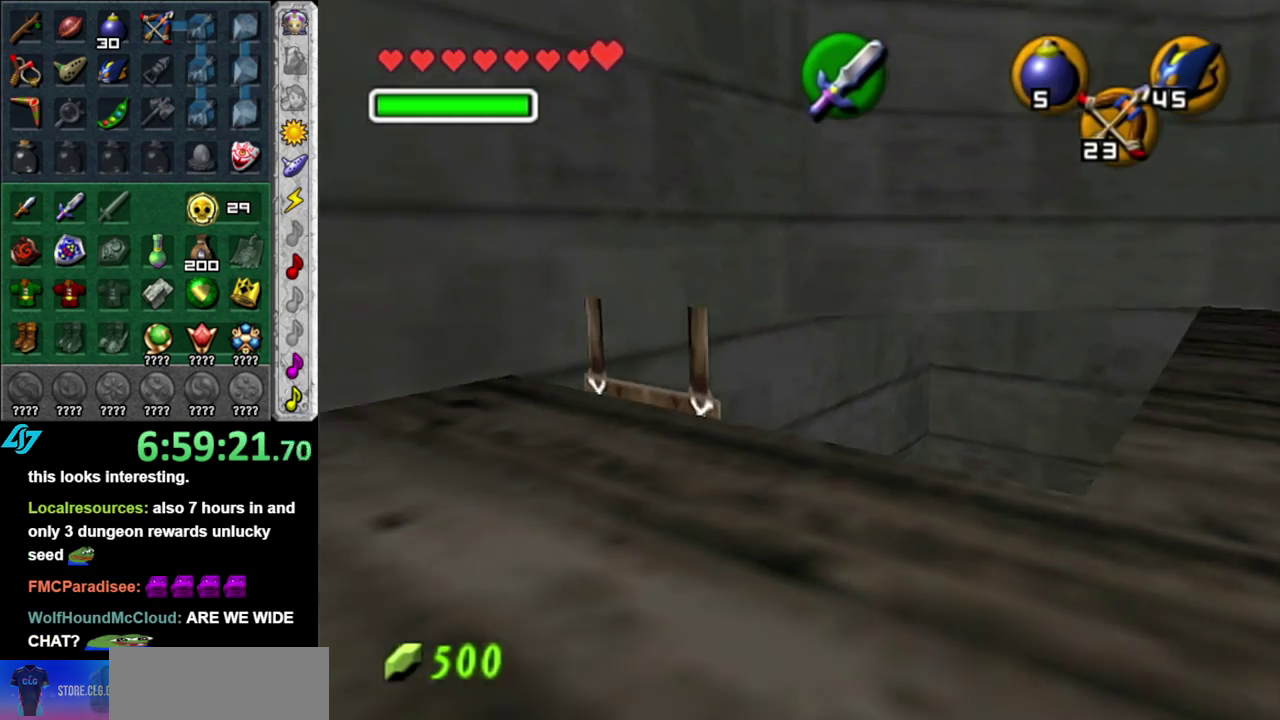
{"buttons": [], "left_stick": "up", "right_stick": "center", "events": [[17, "L1", "up"], [150, "left_stick", "up"]]}
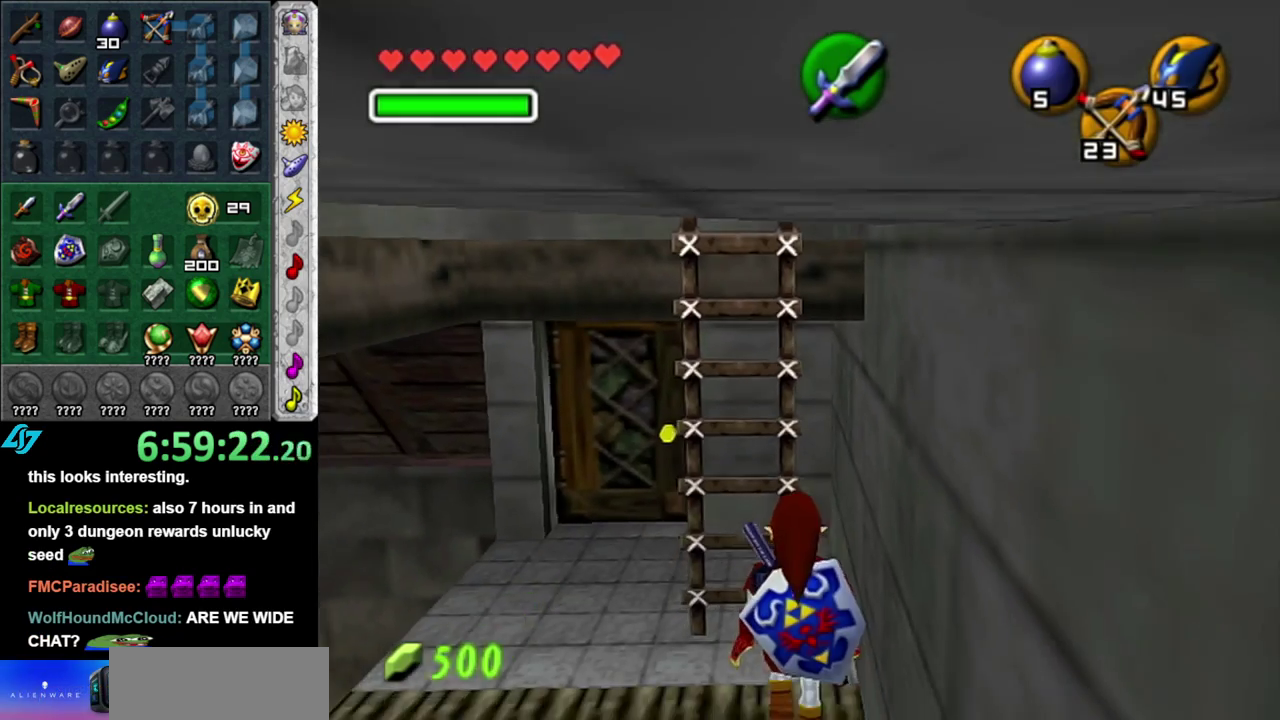
{"buttons": [], "left_stick": "up-left", "right_stick": "center", "events": [[117, "left_stick", "up-left"]]}
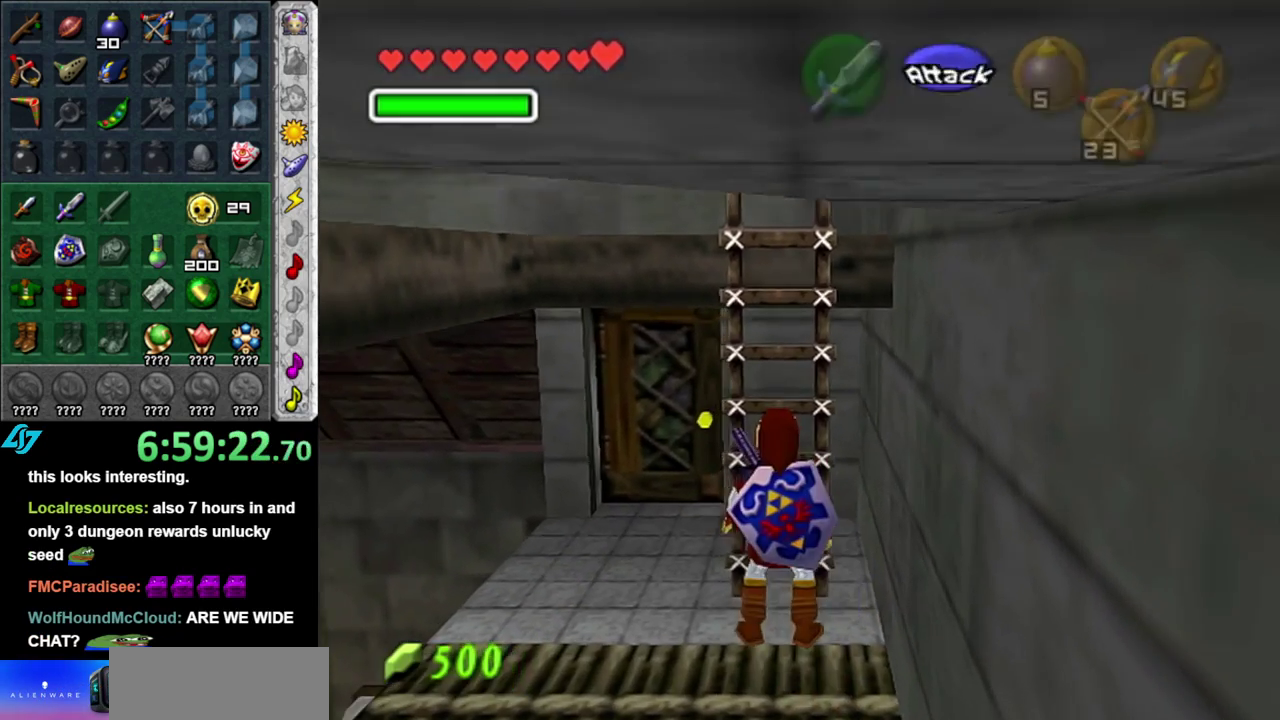
{"buttons": ["A"], "left_stick": "center", "right_stick": "center", "events": [[117, "left_stick", "up"], [300, "A", "down"], [300, "left_stick", "center"], [433, "A", "up"], [483, "A", "down"]]}
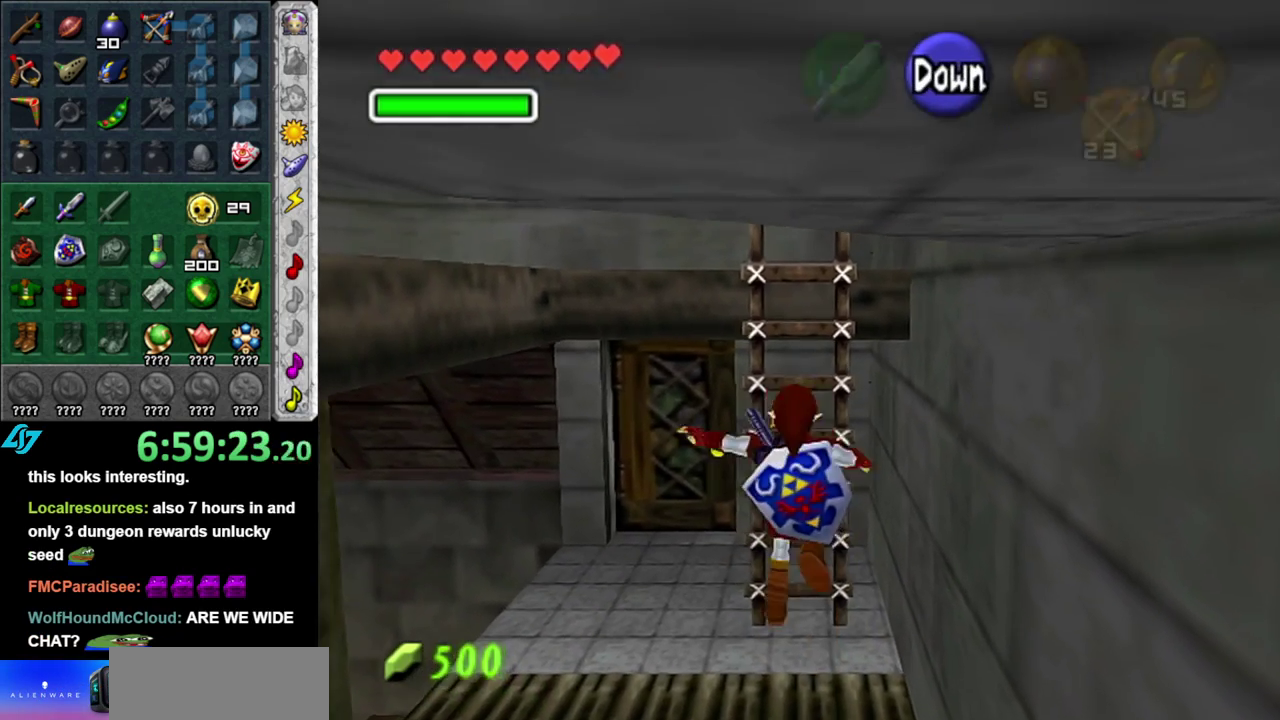
{"buttons": [], "left_stick": "up-left", "right_stick": "center", "events": [[83, "A", "up"], [233, "left_stick", "left"], [467, "left_stick", "up-left"]]}
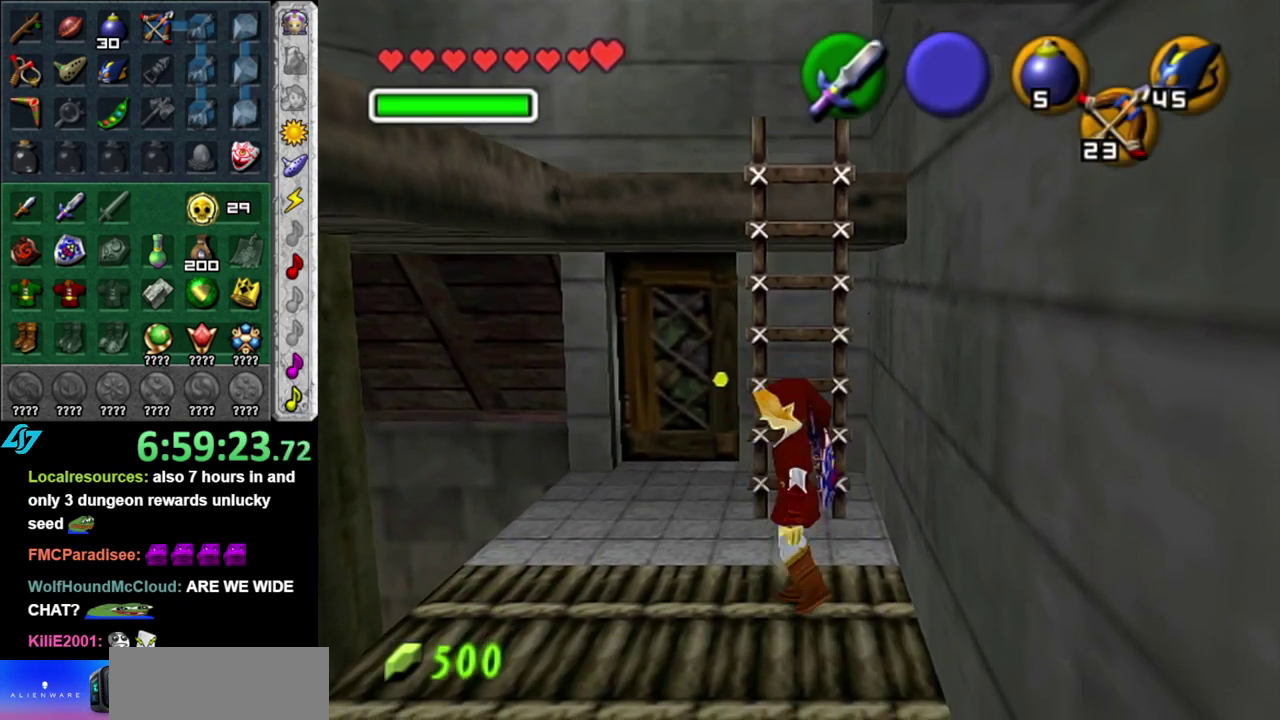
{"buttons": [], "left_stick": "up-right", "right_stick": "center", "events": [[83, "left_stick", "up"], [450, "left_stick", "up-right"]]}
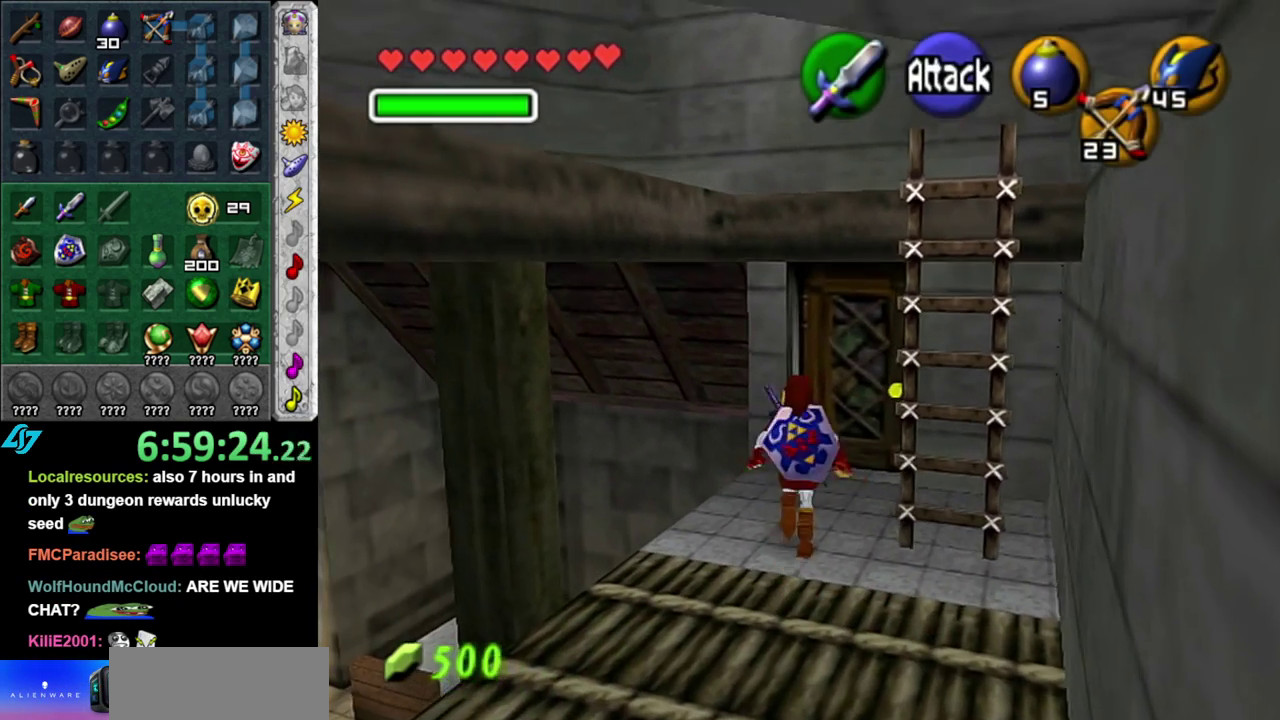
{"buttons": ["A"], "left_stick": "center", "right_stick": "center", "events": [[150, "left_stick", "up"], [267, "A", "down"], [300, "left_stick", "center"], [367, "A", "up"], [450, "A", "down"]]}
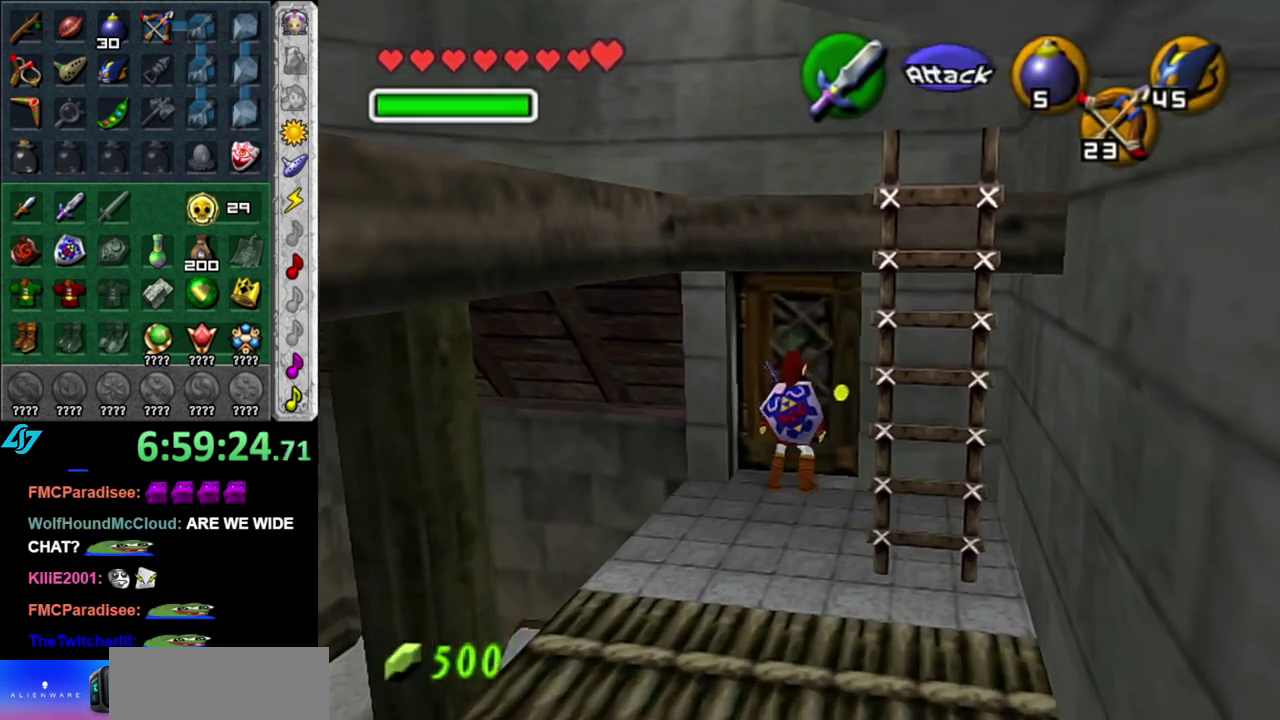
{"buttons": [], "left_stick": "up", "right_stick": "center", "events": [[17, "A", "up"], [83, "A", "down"], [167, "A", "up"], [233, "A", "down"], [300, "A", "up"], [450, "left_stick", "up"]]}
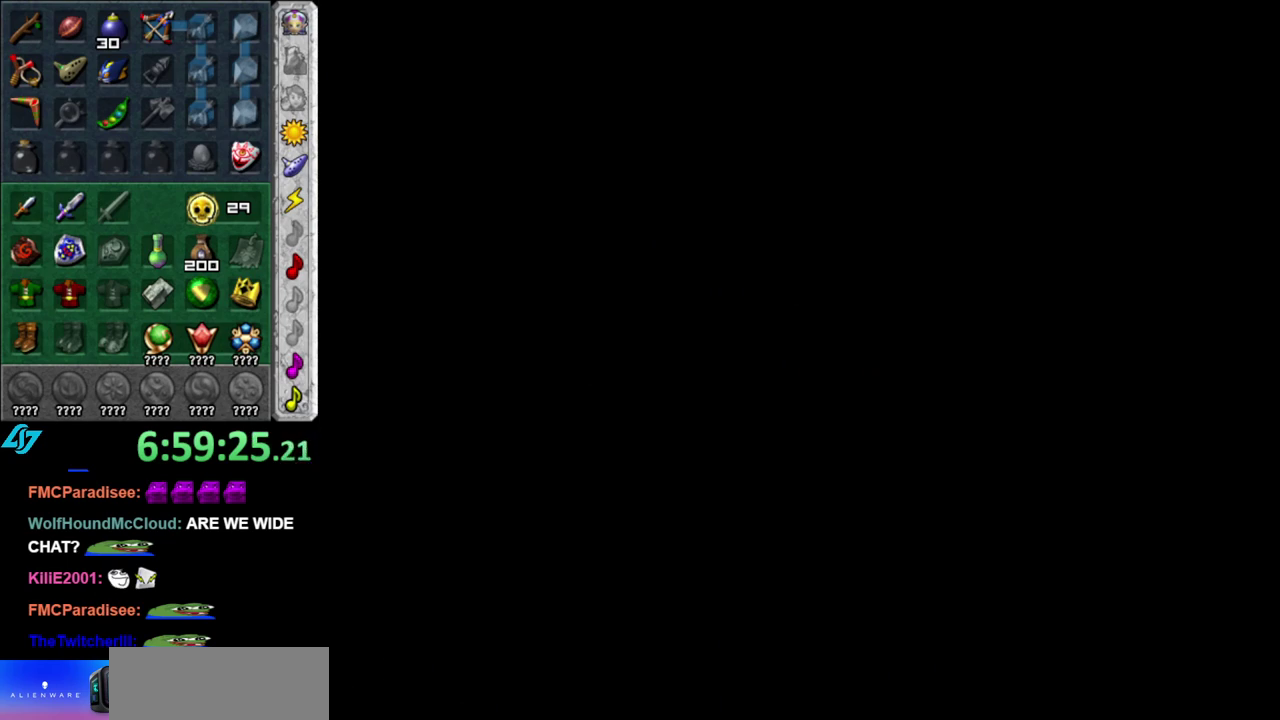
{"buttons": [], "left_stick": "center", "right_stick": "center", "events": [[267, "left_stick", "center"]]}
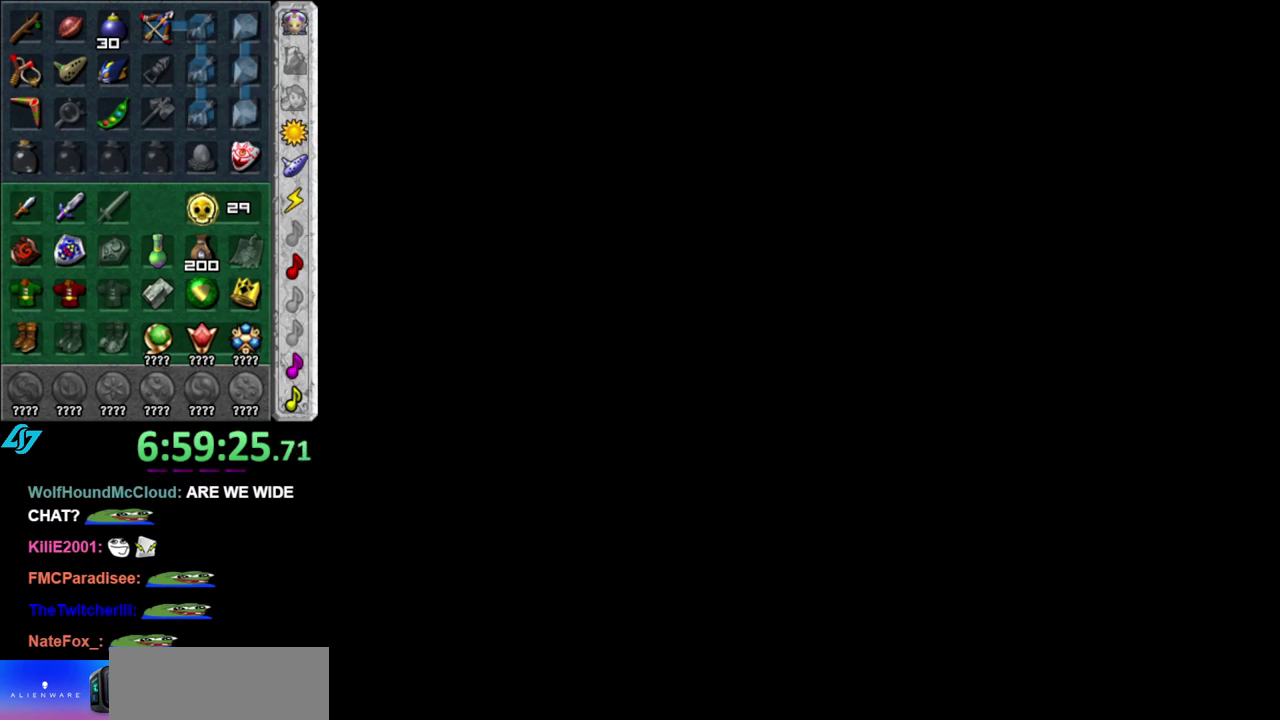
{"buttons": [], "left_stick": "center", "right_stick": "center", "events": []}
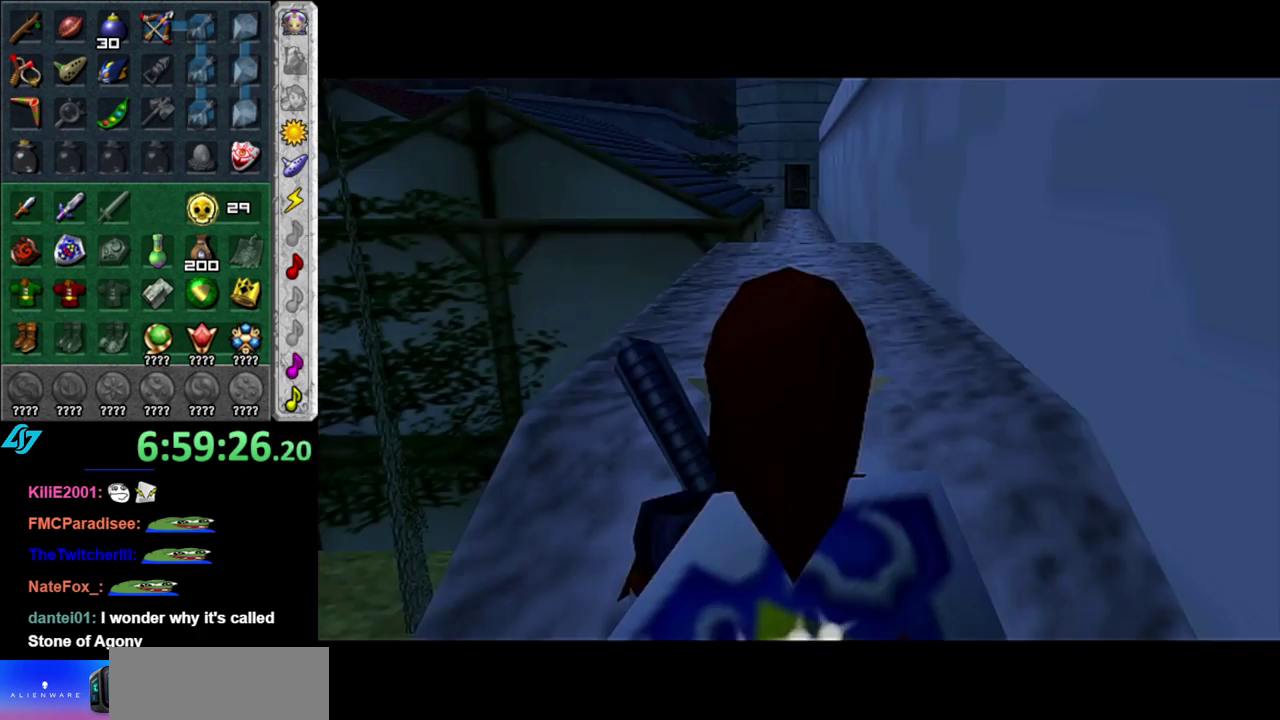
{"buttons": [], "left_stick": "up", "right_stick": "center", "events": [[267, "left_stick", "up"]]}
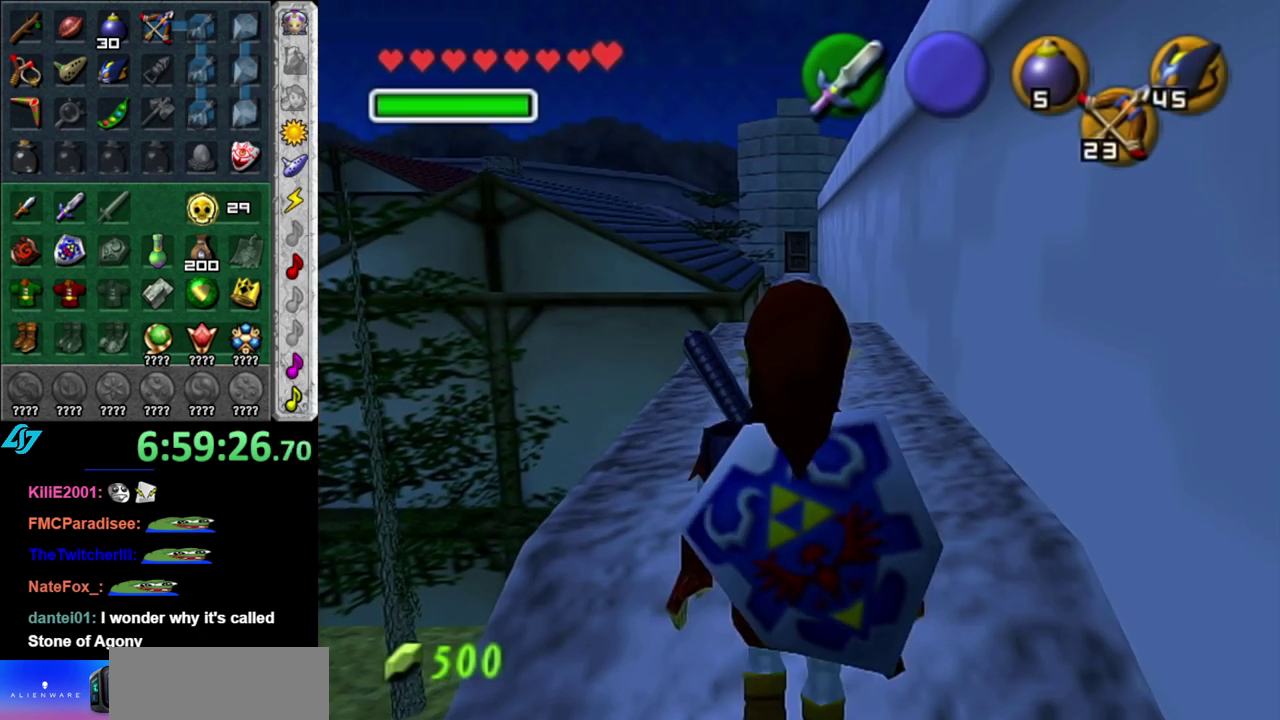
{"buttons": [], "left_stick": "up", "right_stick": "center", "events": [[83, "A", "down"], [200, "A", "up"], [267, "A", "down"], [433, "A", "up"]]}
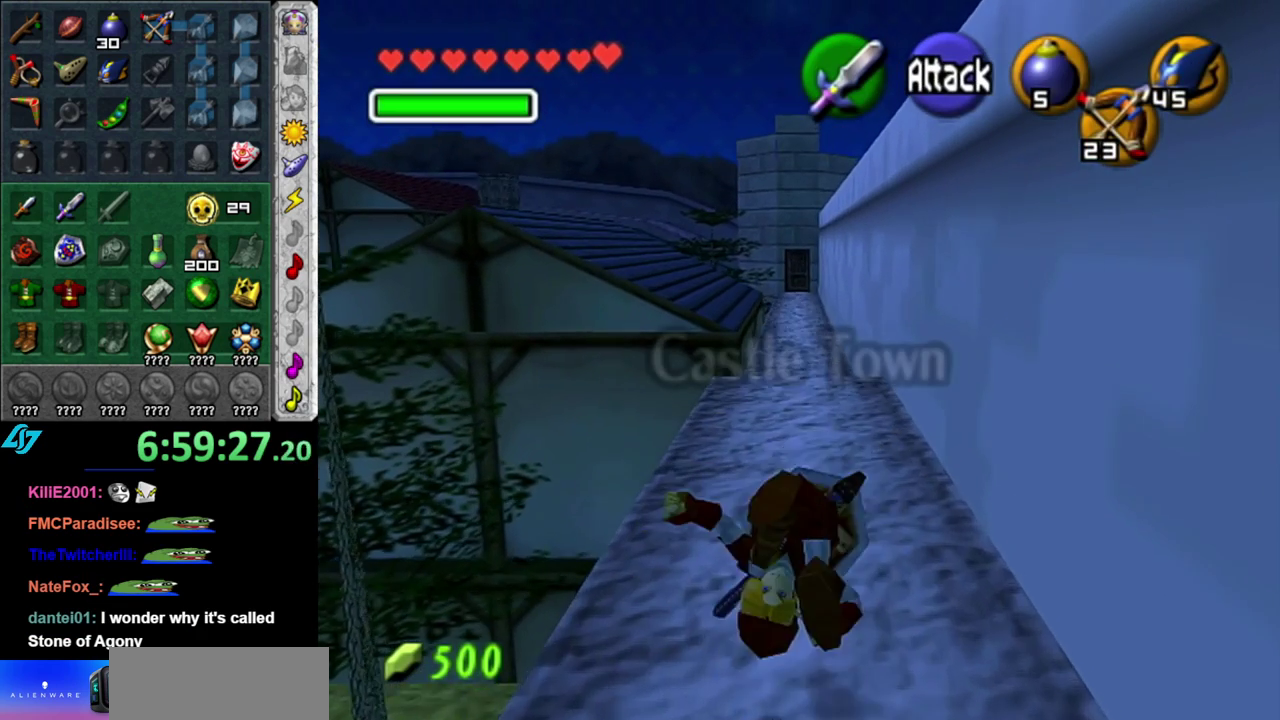
{"buttons": ["A"], "left_stick": "up", "right_stick": "center", "events": [[400, "A", "down"]]}
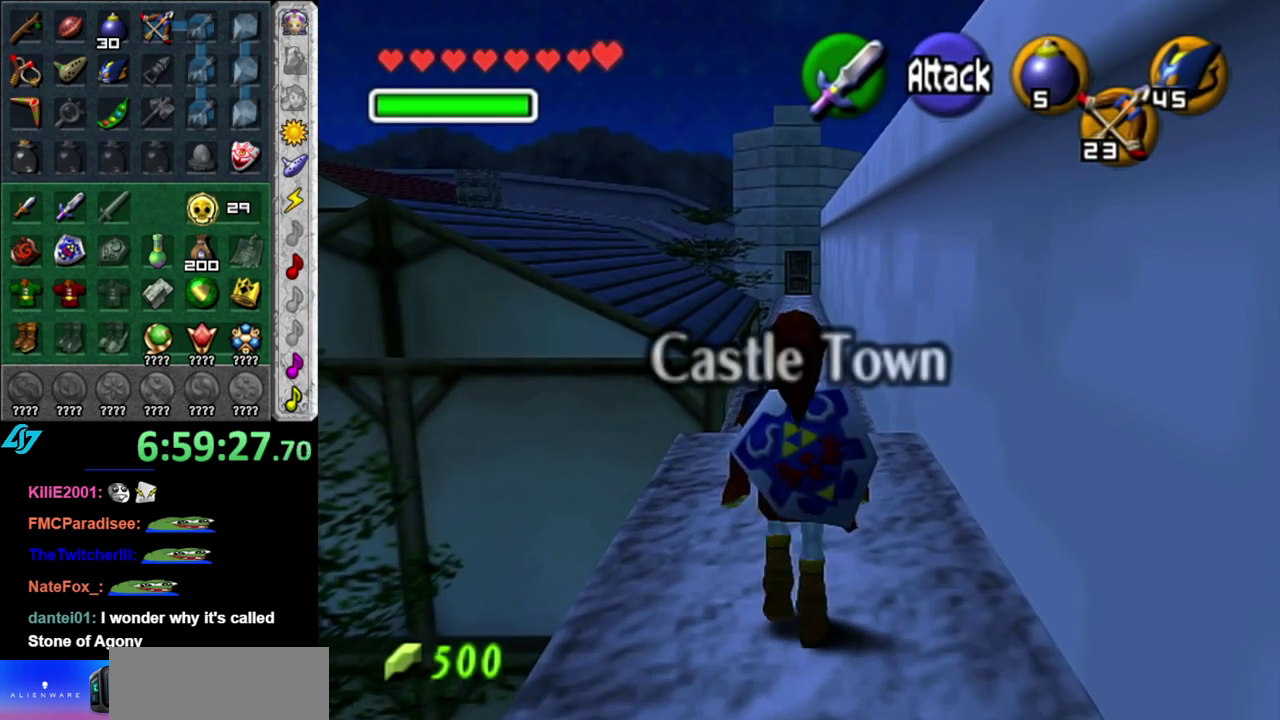
{"buttons": [], "left_stick": "up", "right_stick": "center", "events": [[117, "A", "up"]]}
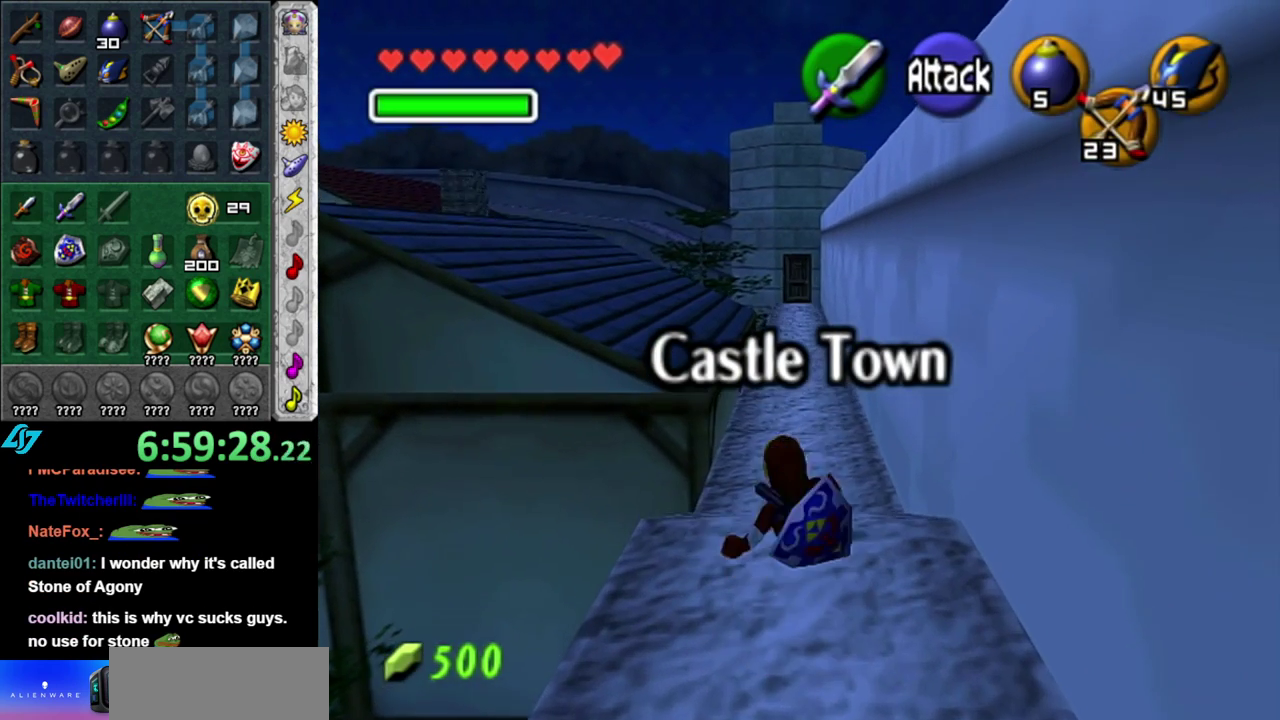
{"buttons": [], "left_stick": "up", "right_stick": "center", "events": [[200, "A", "down"], [367, "A", "up"]]}
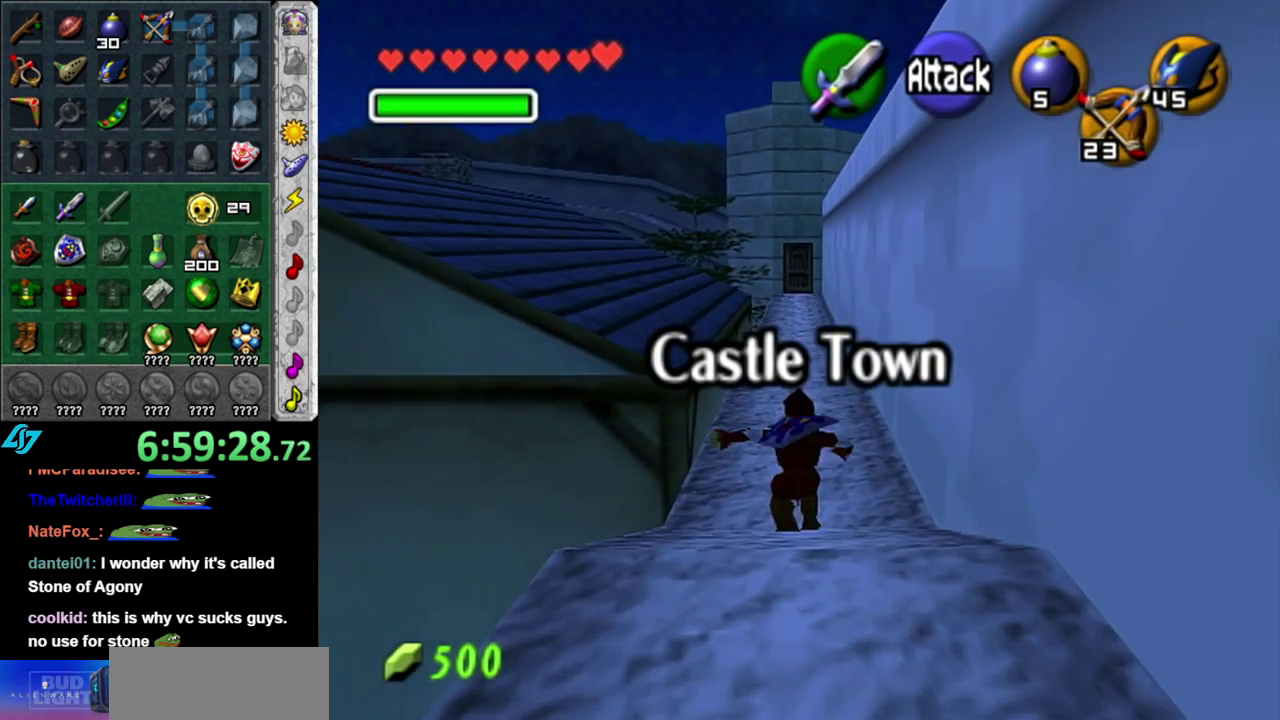
{"buttons": [], "left_stick": "up", "right_stick": "center", "events": []}
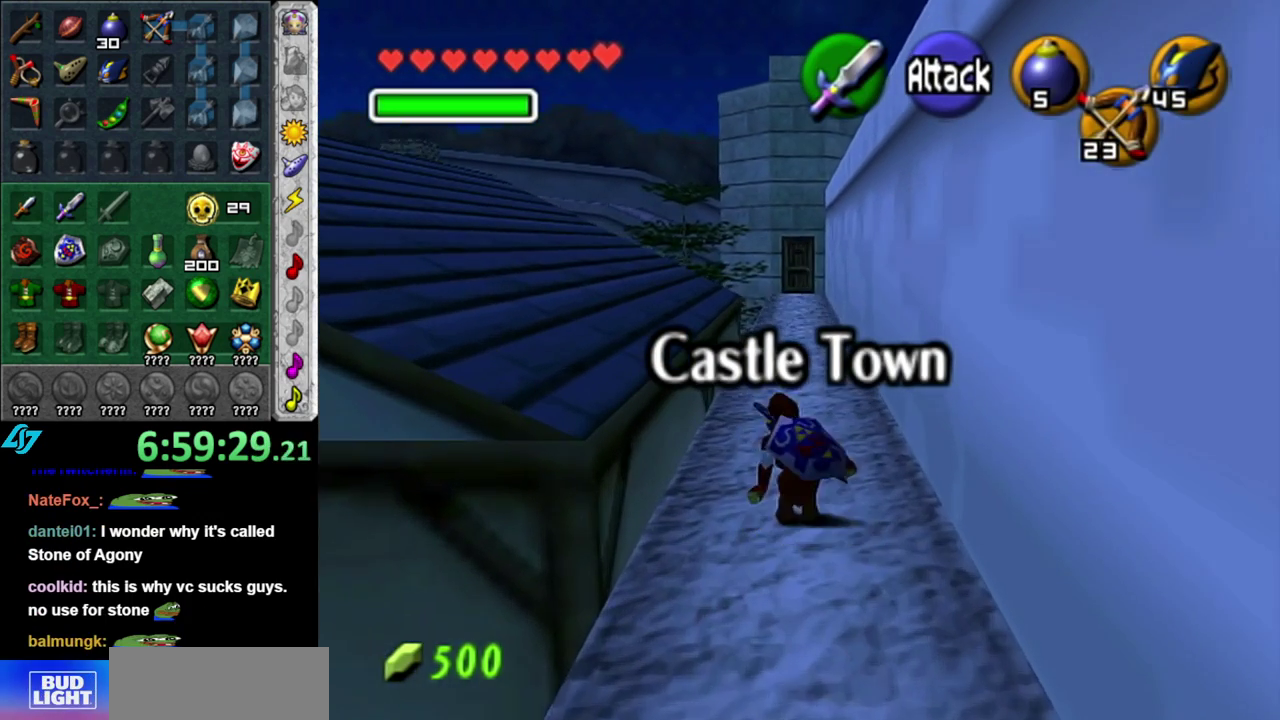
{"buttons": [], "left_stick": "up", "right_stick": "center", "events": [[50, "A", "down"], [300, "A", "up"]]}